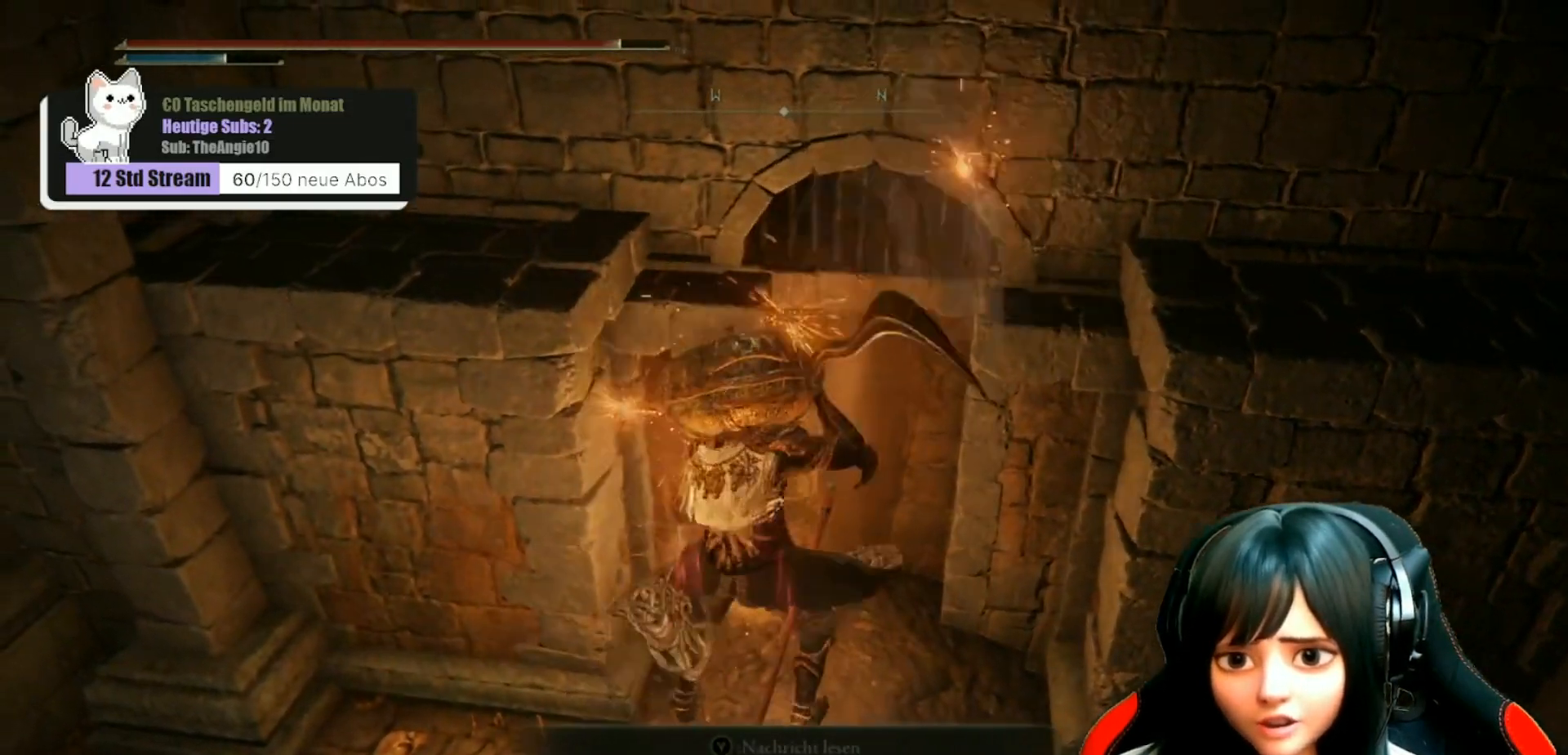
Gameplay with a controller (Xbox layout); each line is a JSON object with the inputs held at the frame after it. "events" lists button and stick changes between this image and that frame as [ms after this image, input, new state], when the widget could be followed in between.
{"buttons": [], "left_stick": "down", "right_stick": "center", "events": [[500, "left_stick", "down"]]}
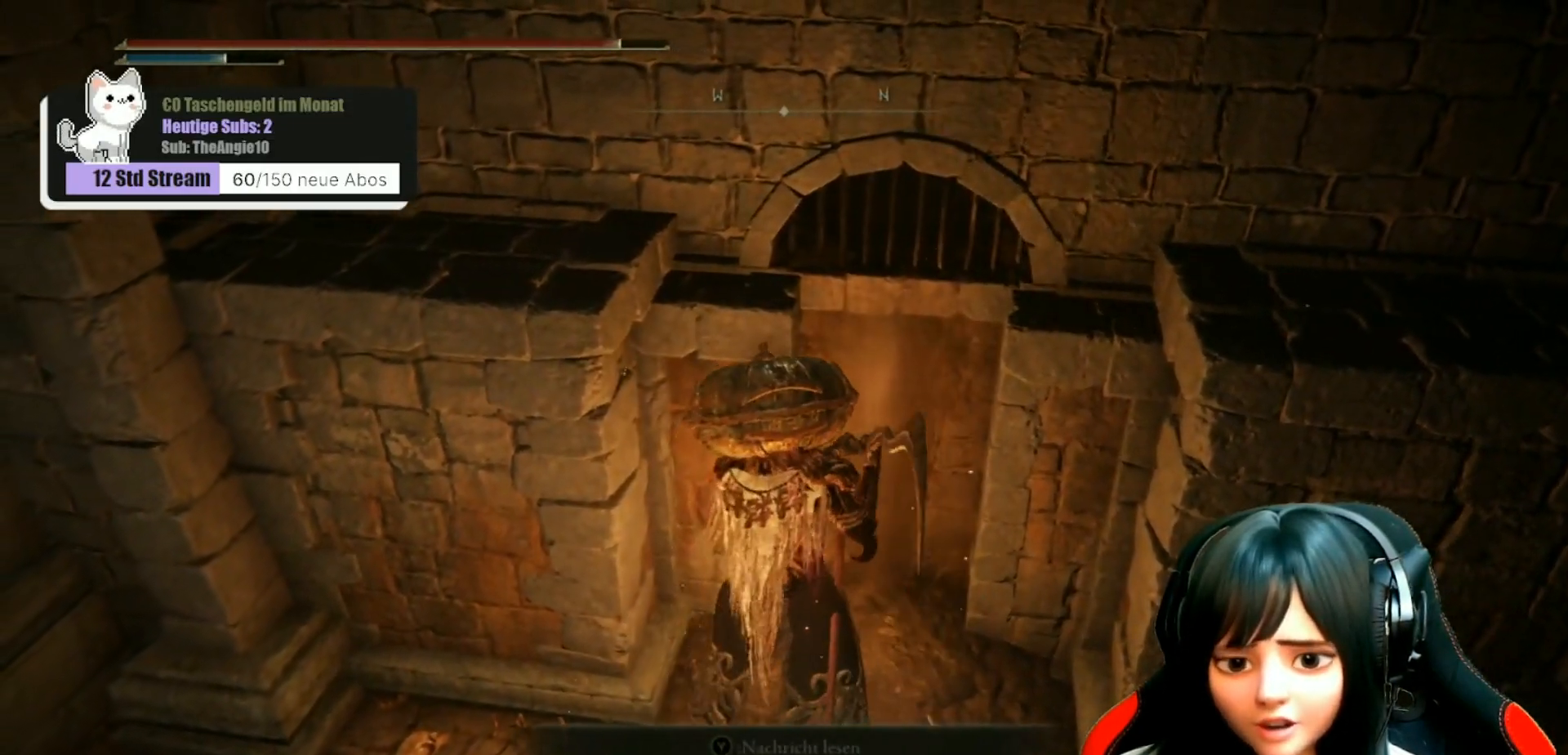
{"buttons": [], "left_stick": "center", "right_stick": "left", "events": [[283, "right_stick", "left"], [300, "left_stick", "center"]]}
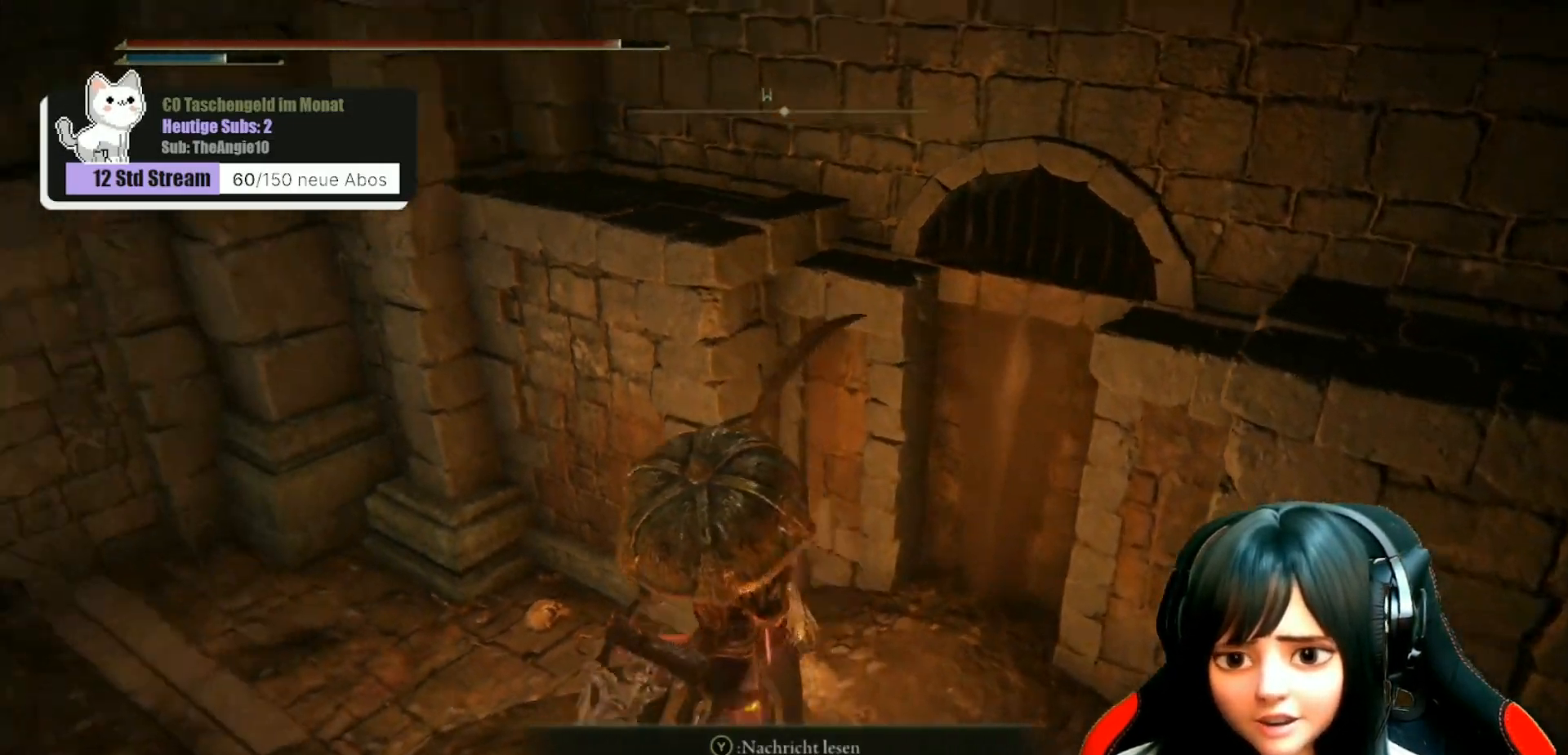
{"buttons": [], "left_stick": "center", "right_stick": "left", "events": [[167, "right_stick", "center"], [300, "right_stick", "left"]]}
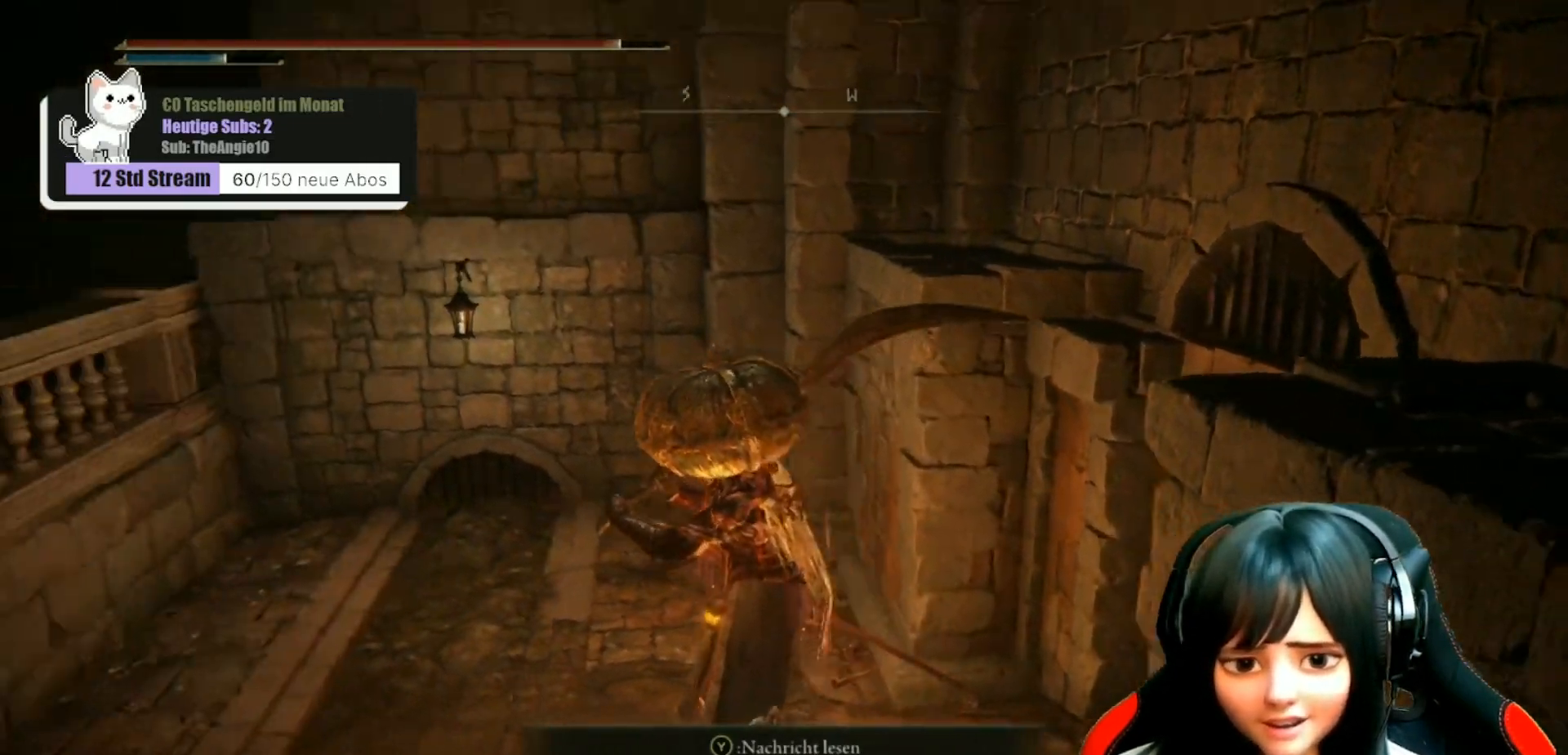
{"buttons": [], "left_stick": "center", "right_stick": "center", "events": [[100, "right_stick", "center"]]}
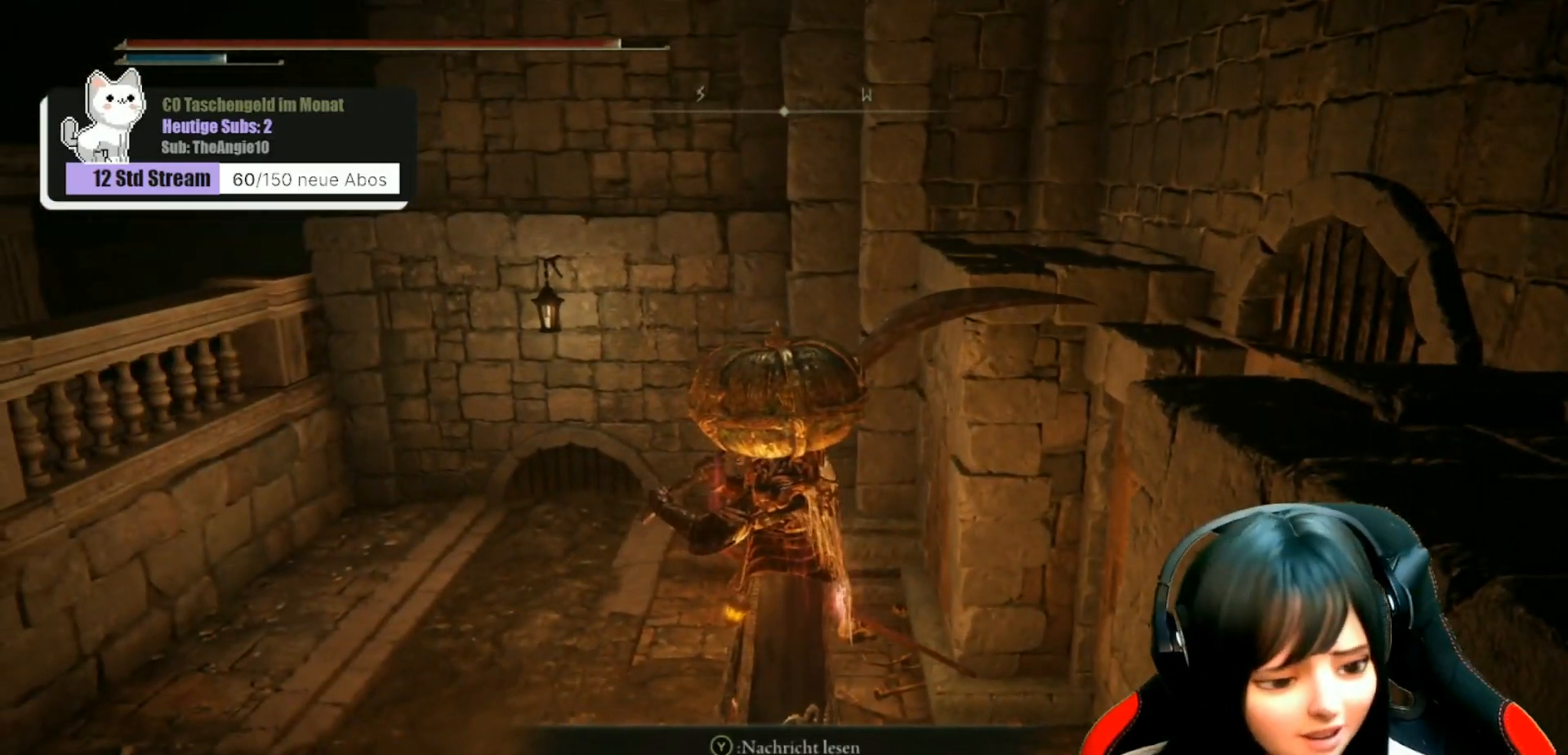
{"buttons": [], "left_stick": "center", "right_stick": "center", "events": []}
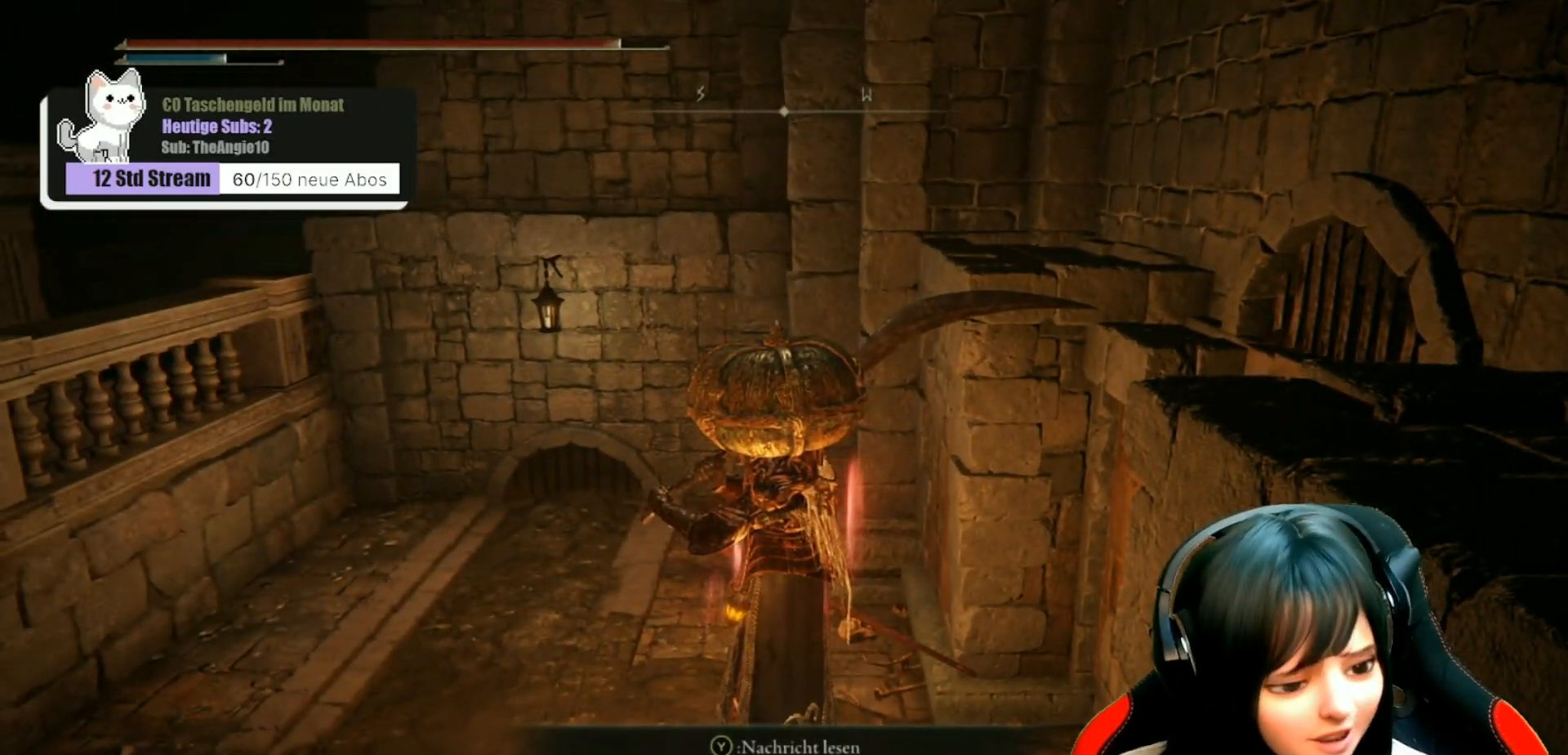
{"buttons": [], "left_stick": "center", "right_stick": "left", "events": [[333, "right_stick", "left"]]}
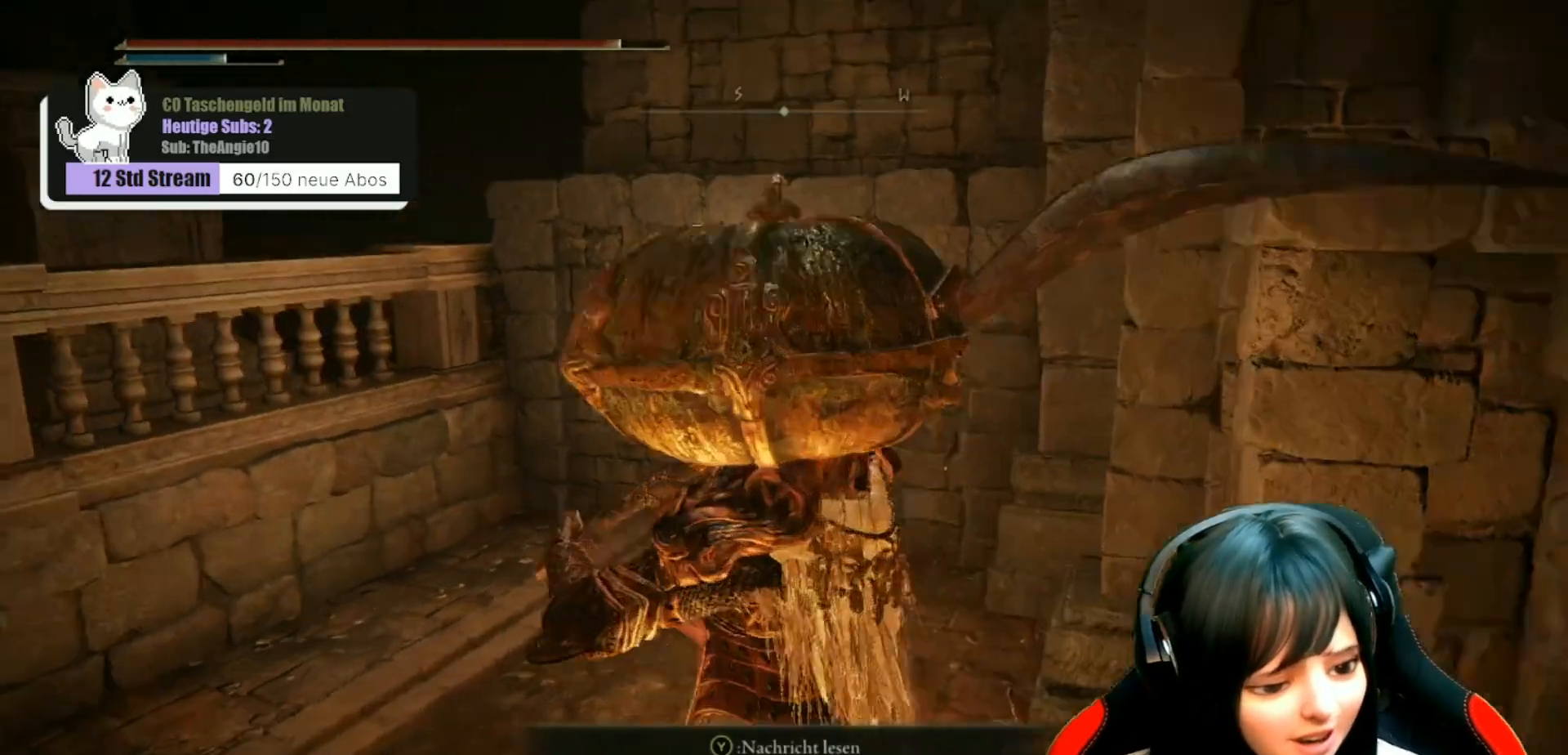
{"buttons": [], "left_stick": "center", "right_stick": "left", "events": []}
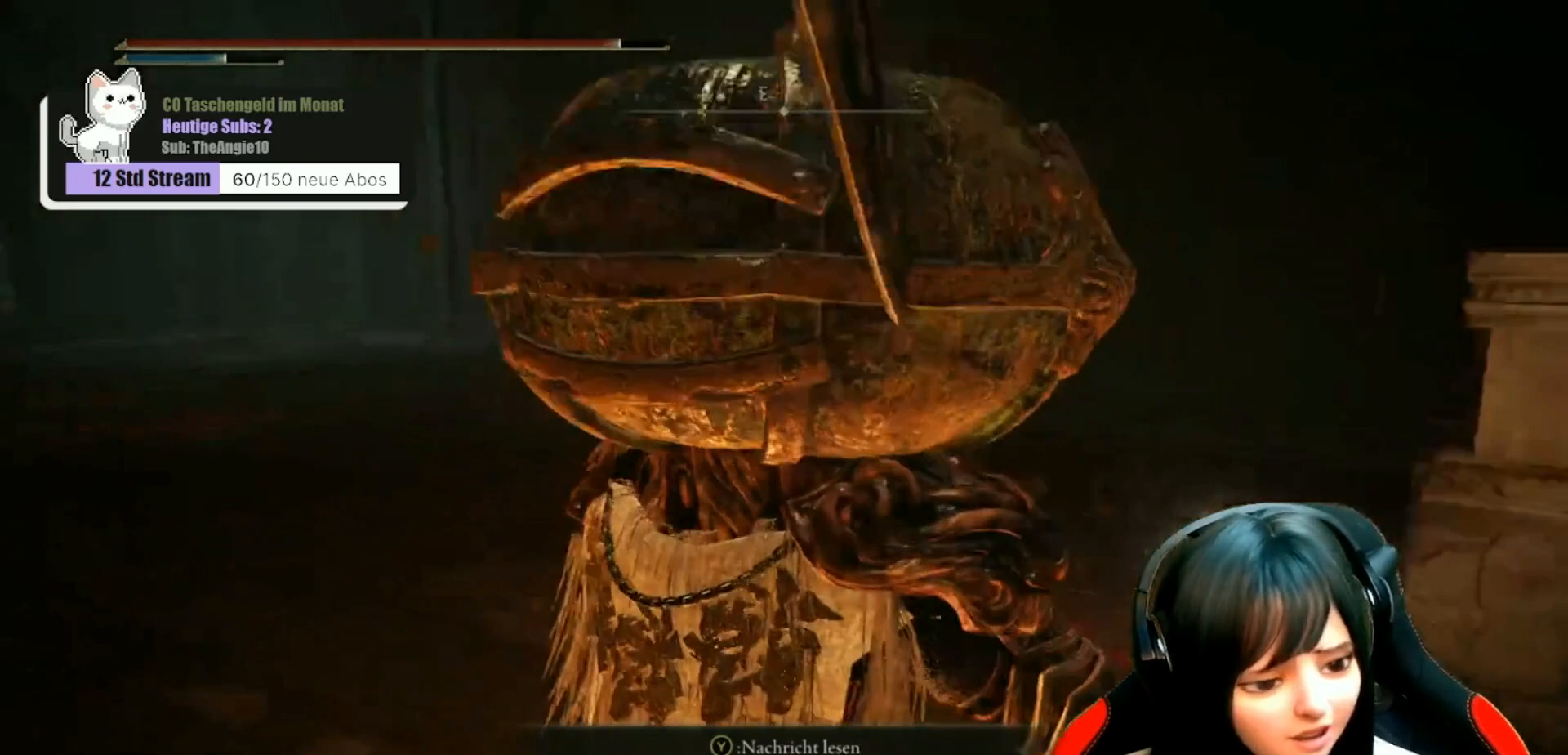
{"buttons": [], "left_stick": "center", "right_stick": "center", "events": [[50, "right_stick", "center"]]}
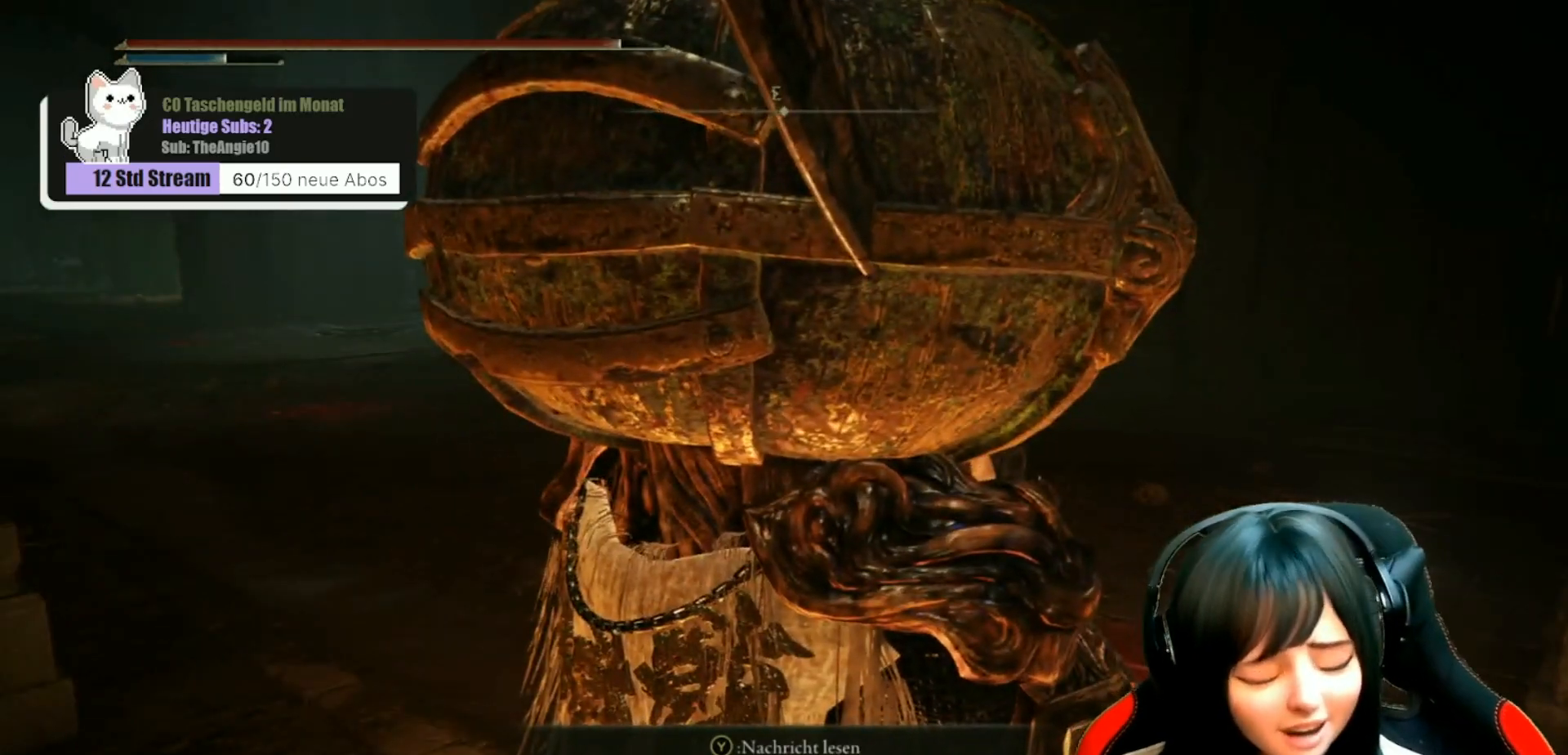
{"buttons": [], "left_stick": "center", "right_stick": "center", "events": []}
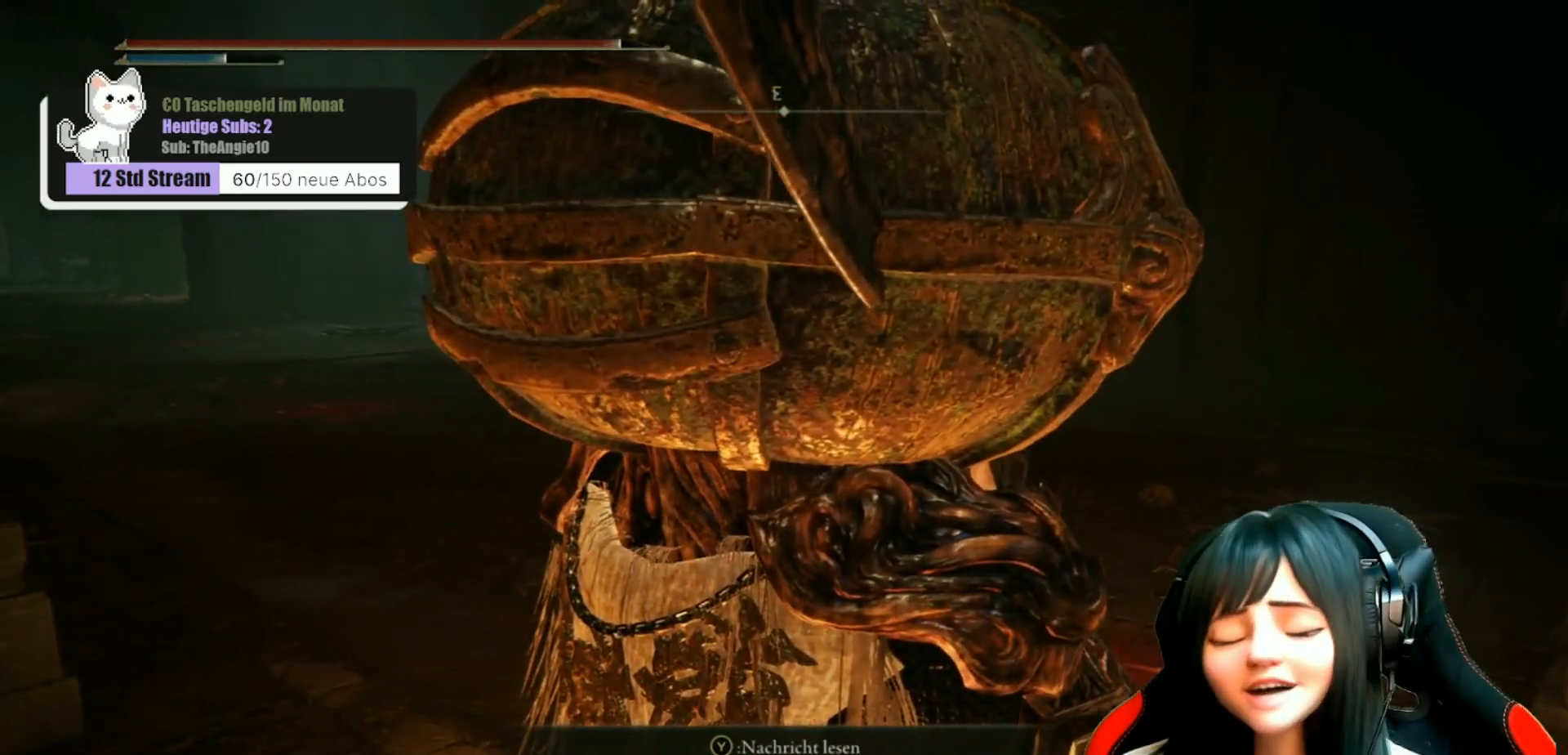
{"buttons": [], "left_stick": "center", "right_stick": "center", "events": []}
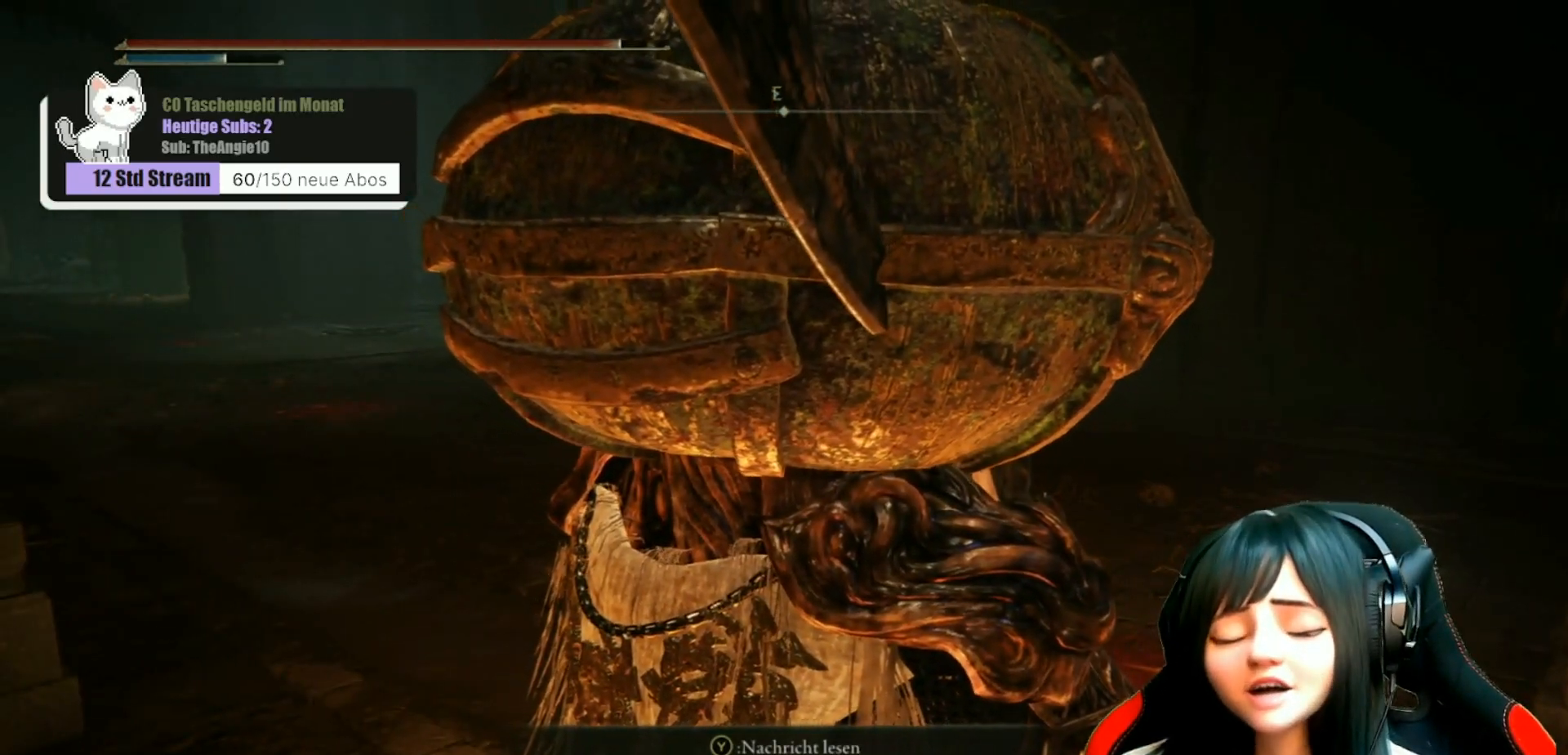
{"buttons": [], "left_stick": "center", "right_stick": "center", "events": []}
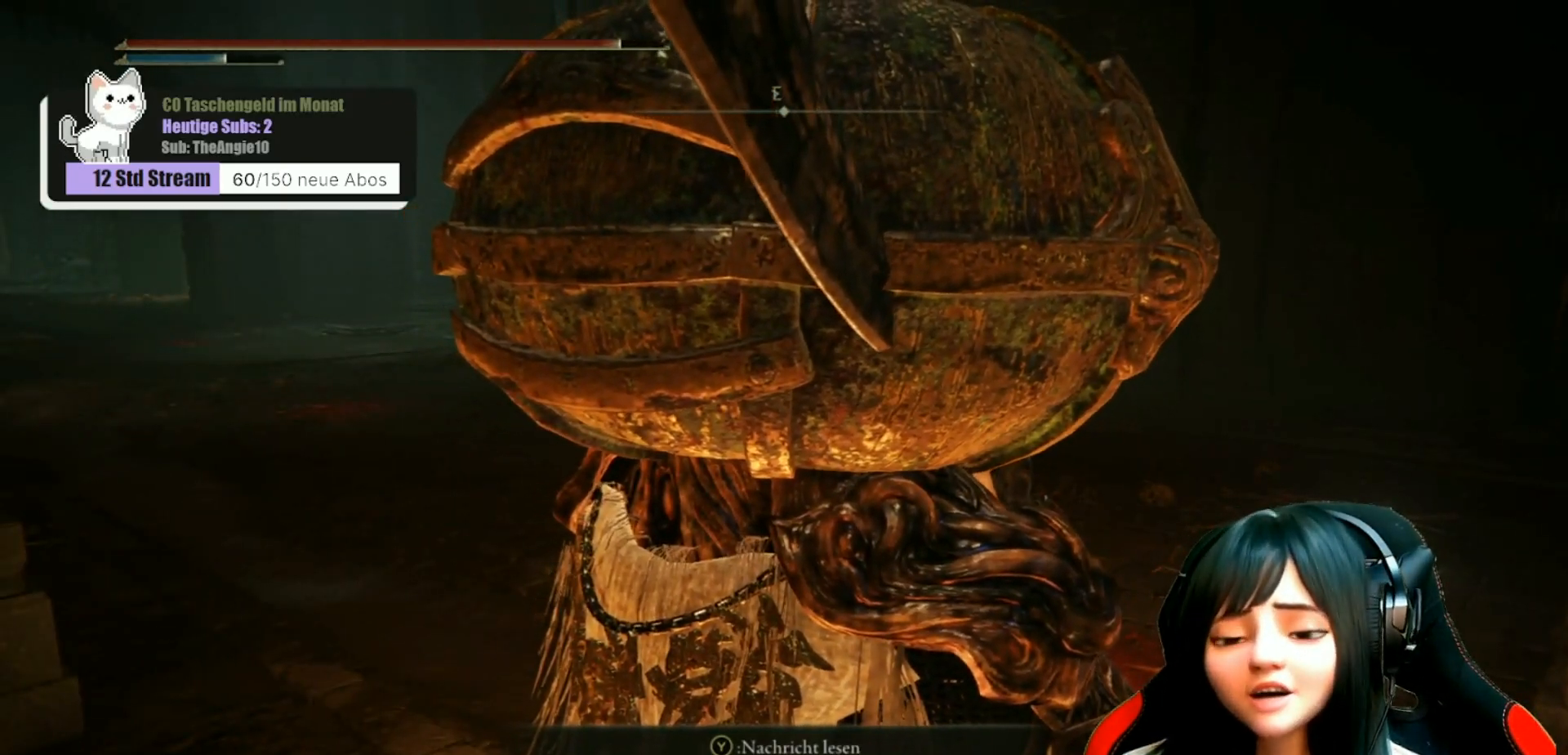
{"buttons": [], "left_stick": "up", "right_stick": "center", "events": [[150, "right_stick", "left"], [350, "left_stick", "up"], [417, "right_stick", "center"]]}
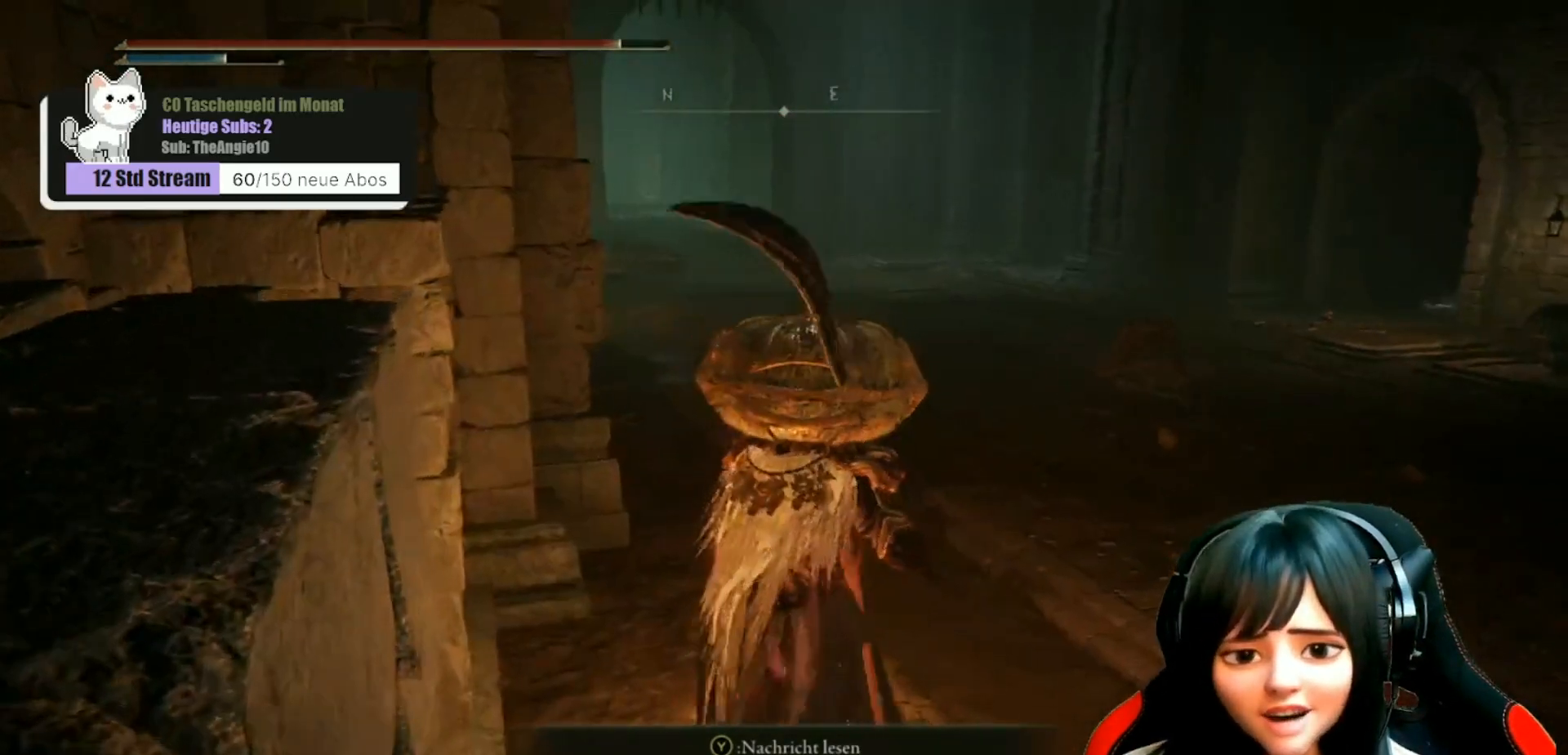
{"buttons": [], "left_stick": "center", "right_stick": "center", "events": [[233, "left_stick", "center"]]}
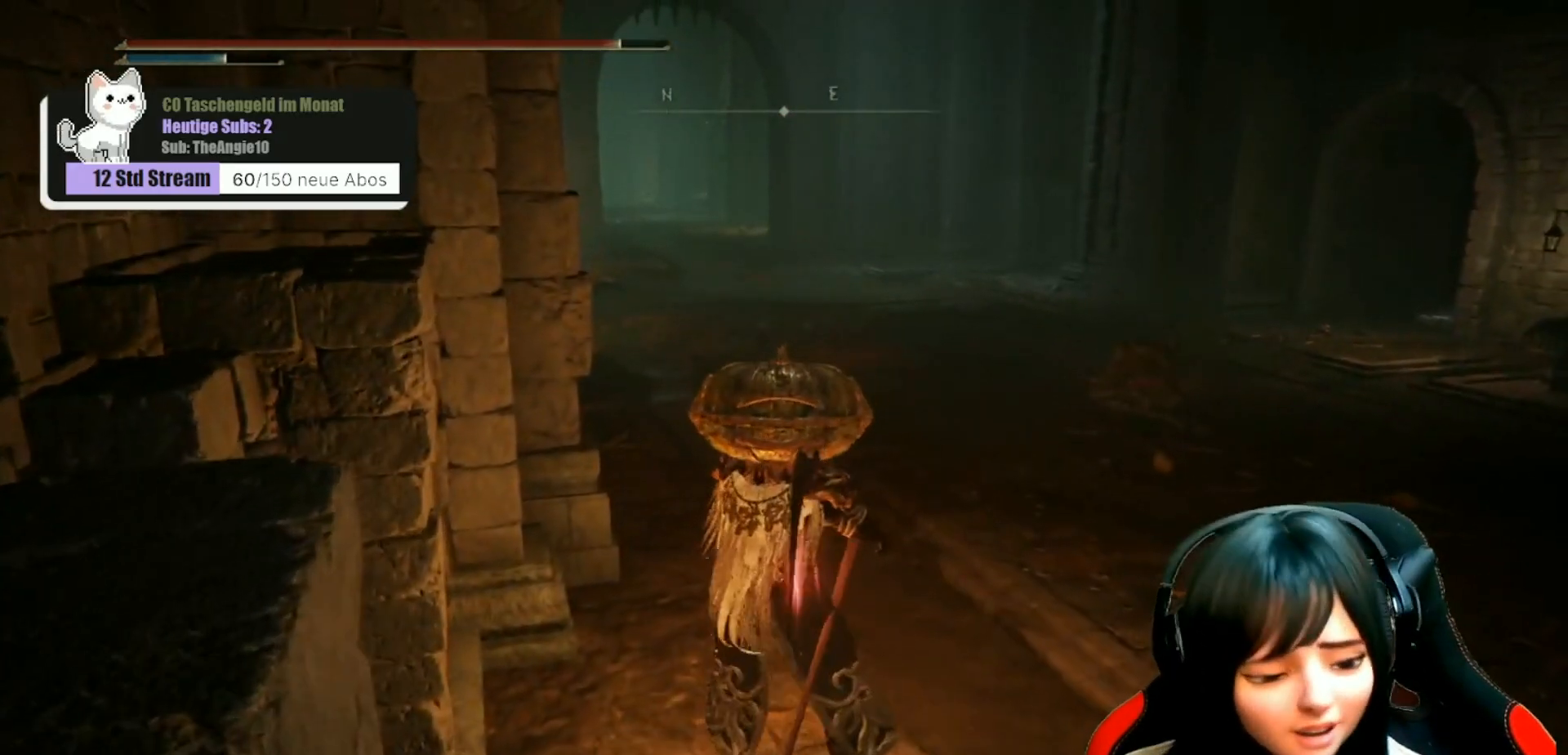
{"buttons": [], "left_stick": "center", "right_stick": "center", "events": []}
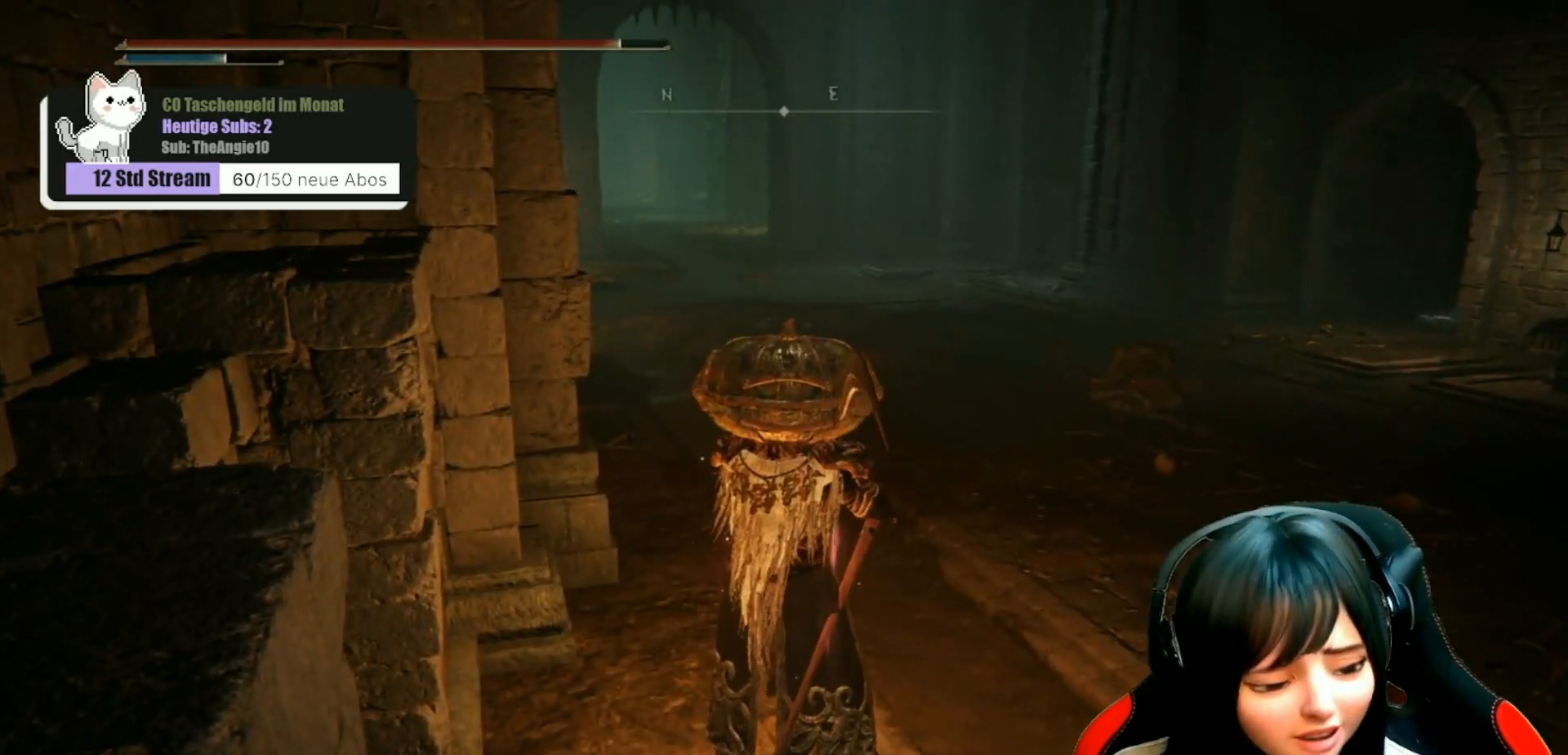
{"buttons": [], "left_stick": "center", "right_stick": "center", "events": []}
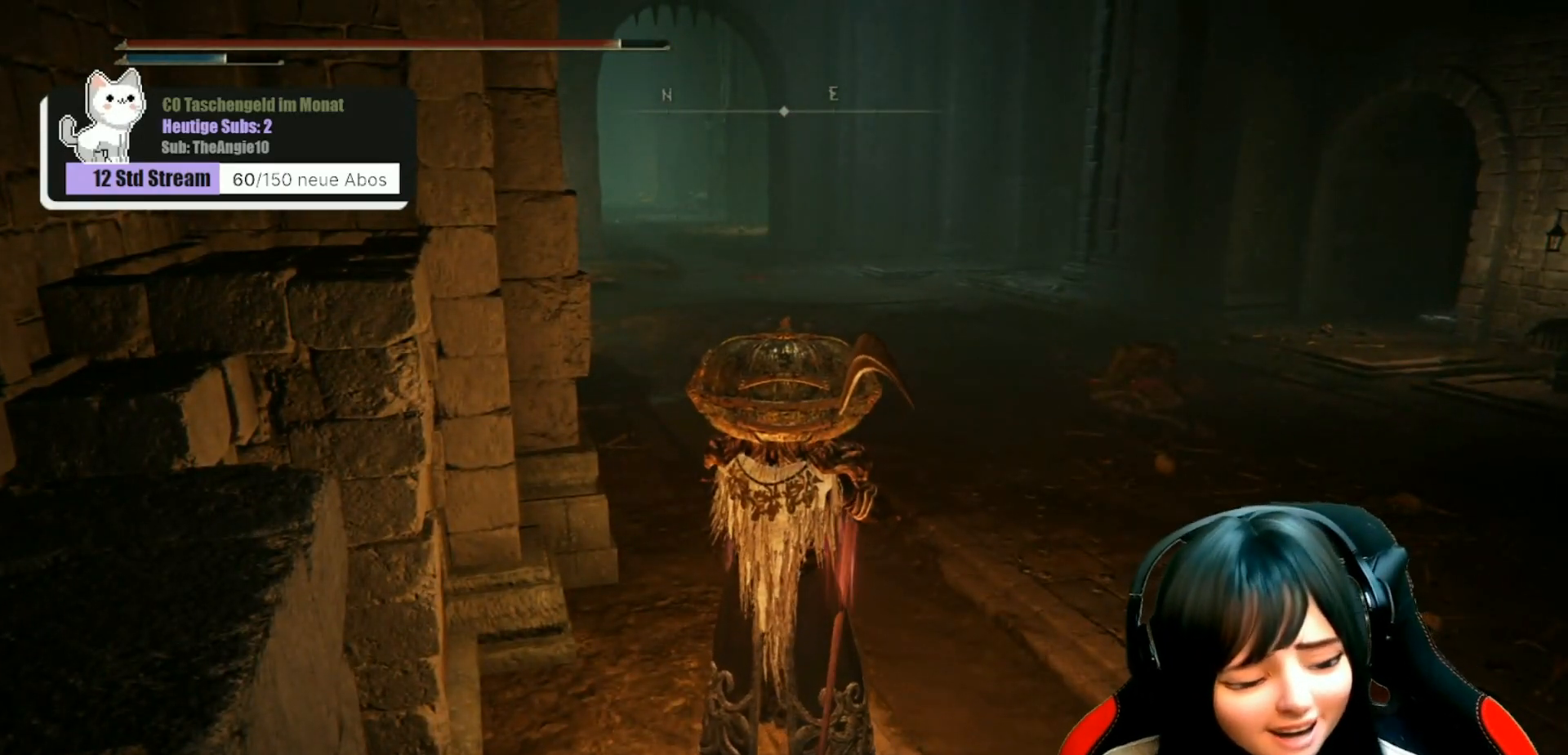
{"buttons": [], "left_stick": "center", "right_stick": "center", "events": []}
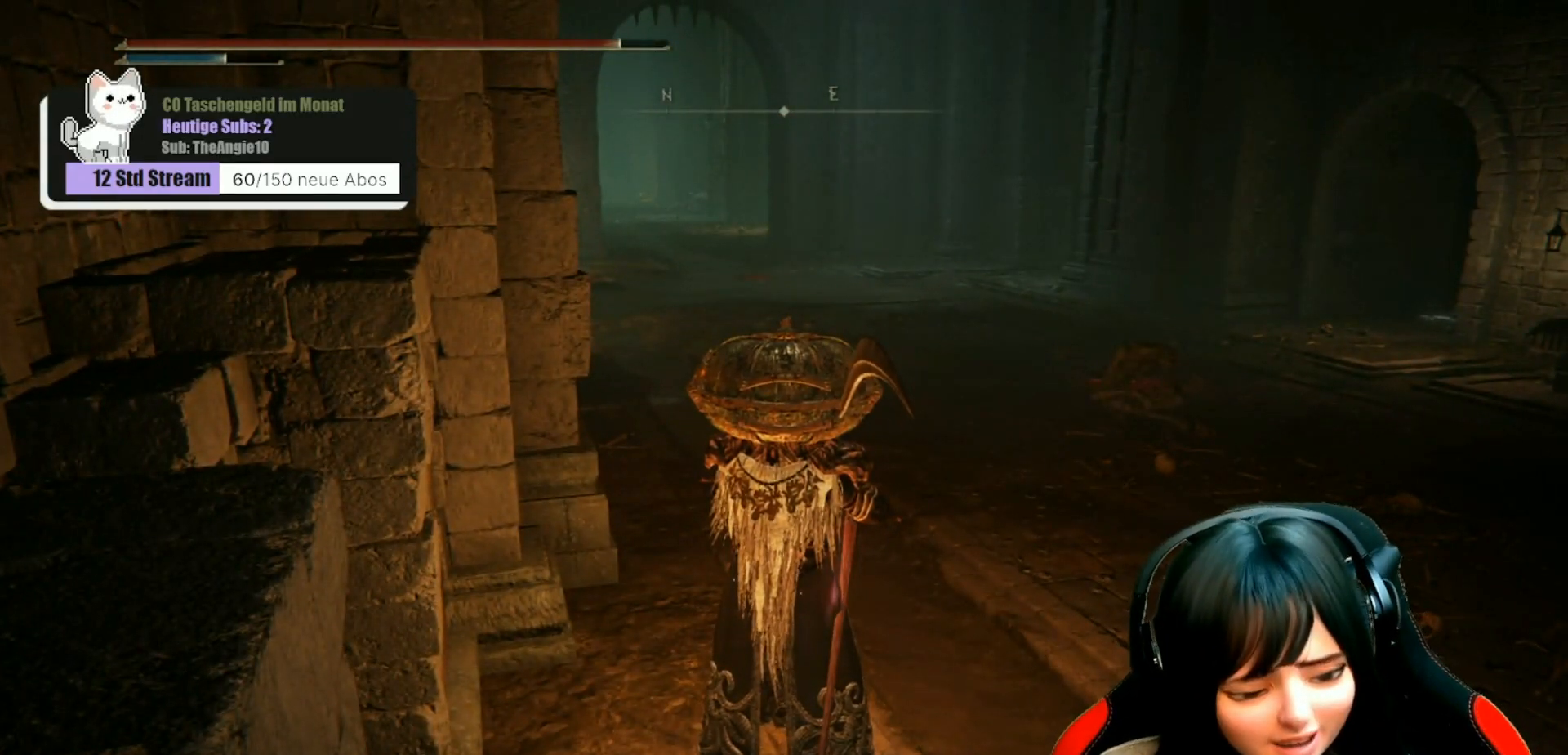
{"buttons": [], "left_stick": "center", "right_stick": "center", "events": []}
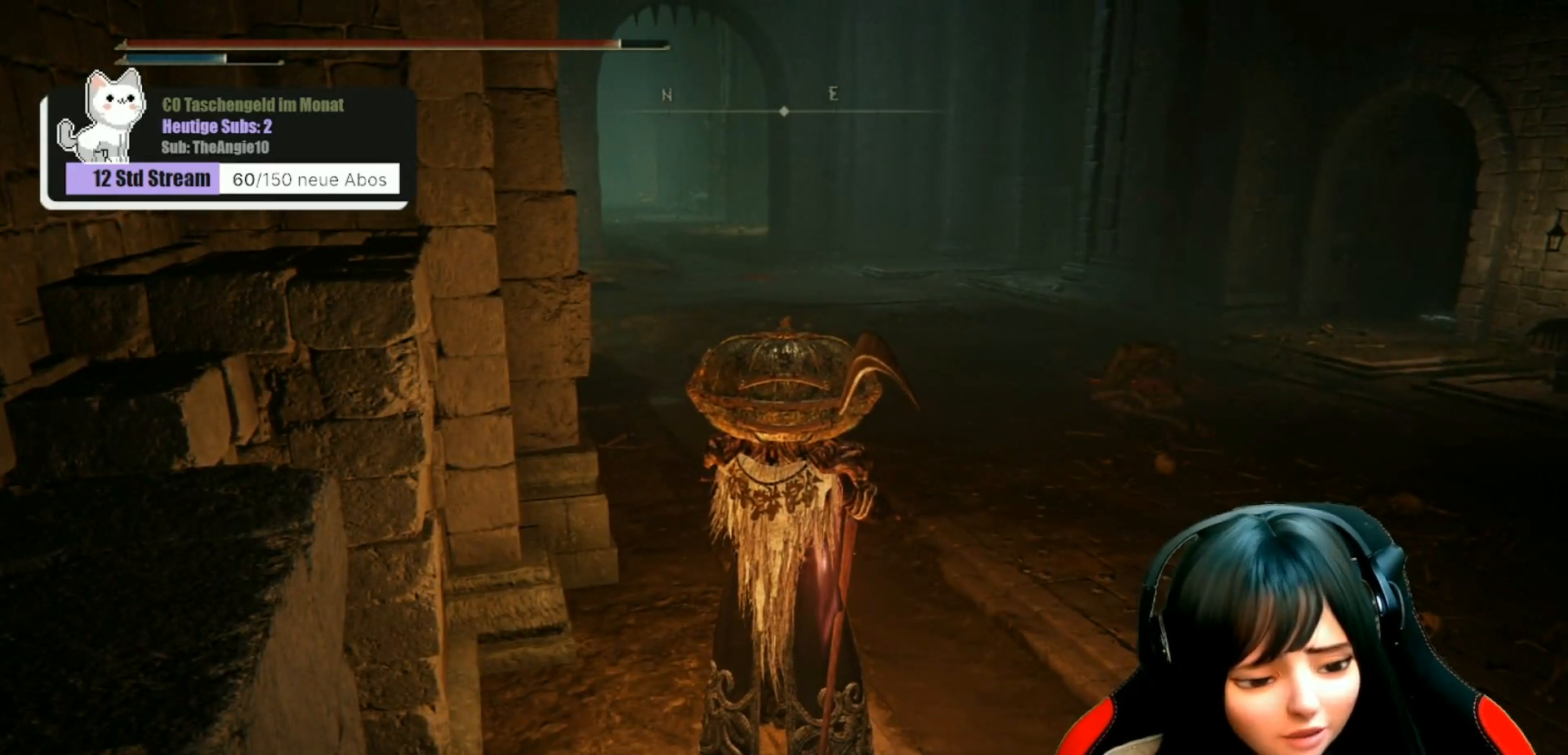
{"buttons": [], "left_stick": "center", "right_stick": "center", "events": []}
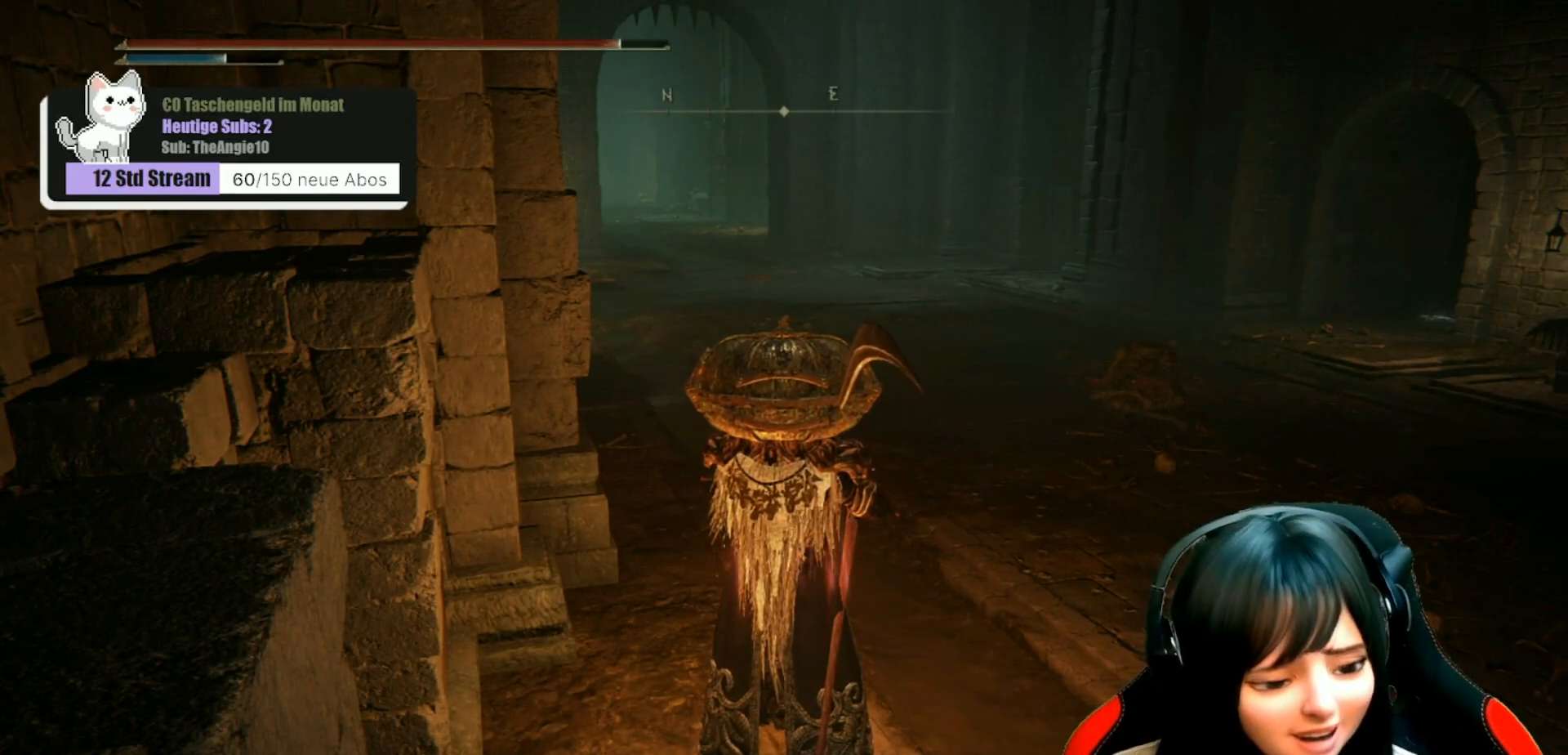
{"buttons": [], "left_stick": "center", "right_stick": "center", "events": []}
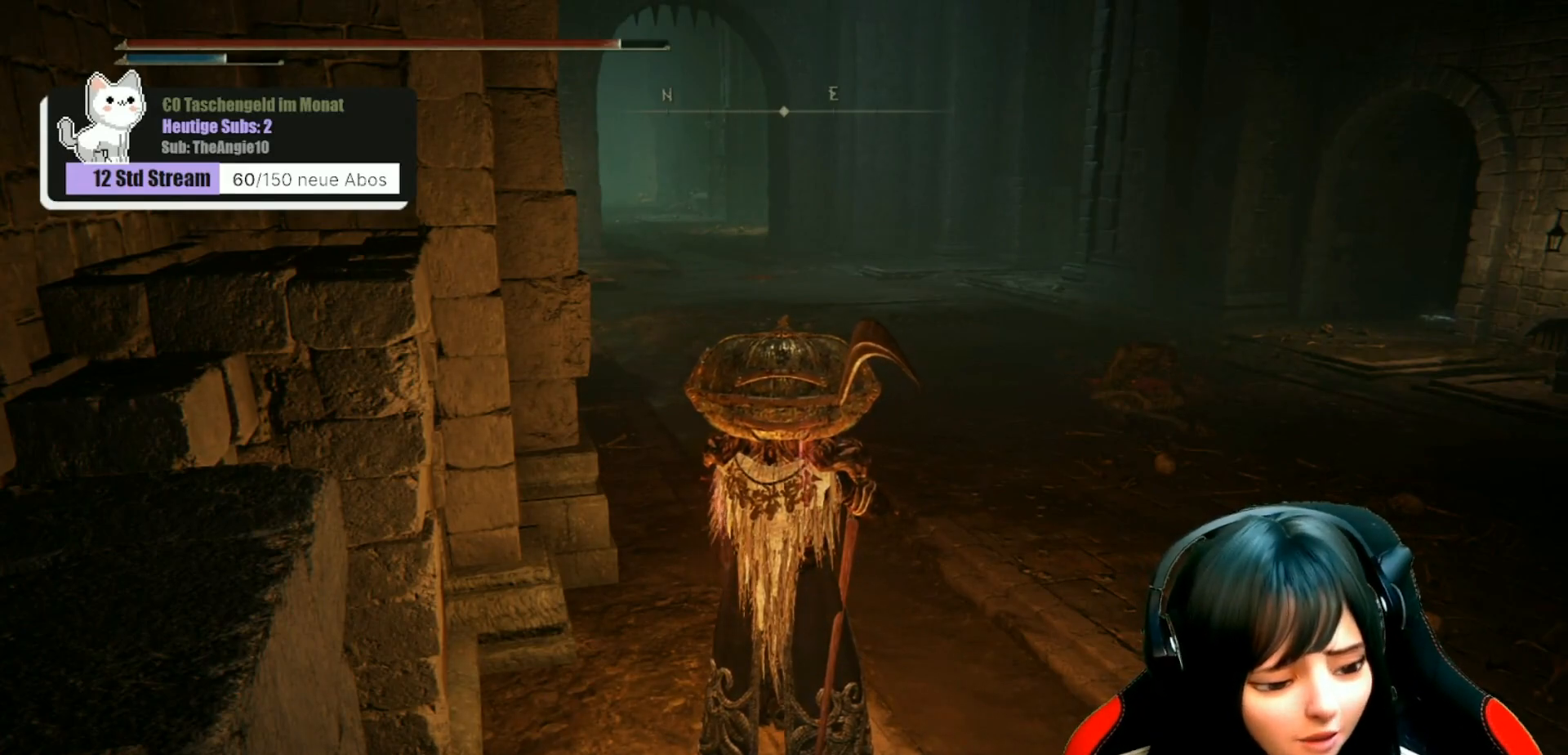
{"buttons": [], "left_stick": "up", "right_stick": "down-left", "events": [[450, "left_stick", "up"], [483, "right_stick", "down-left"]]}
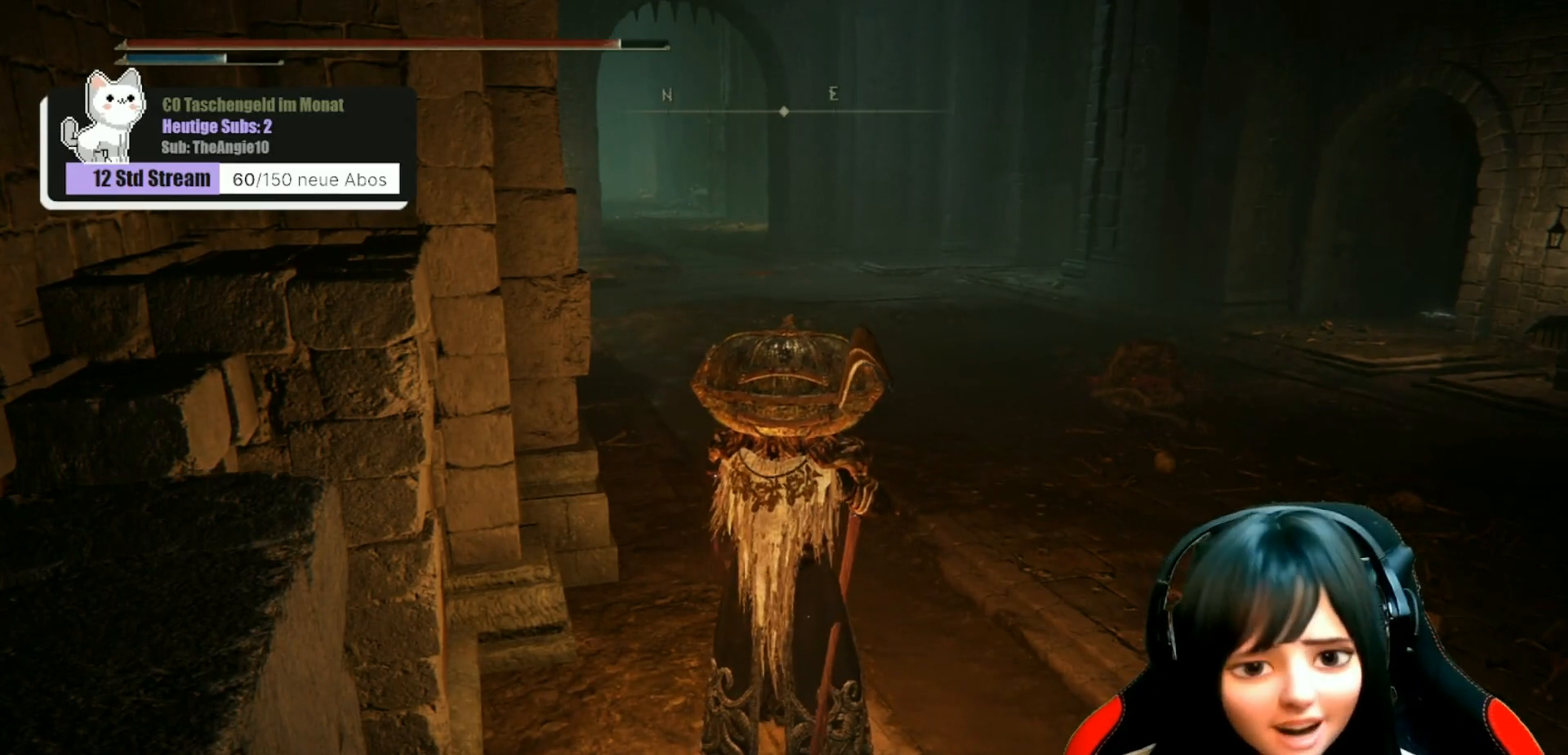
{"buttons": [], "left_stick": "up", "right_stick": "center", "events": [[117, "right_stick", "center"]]}
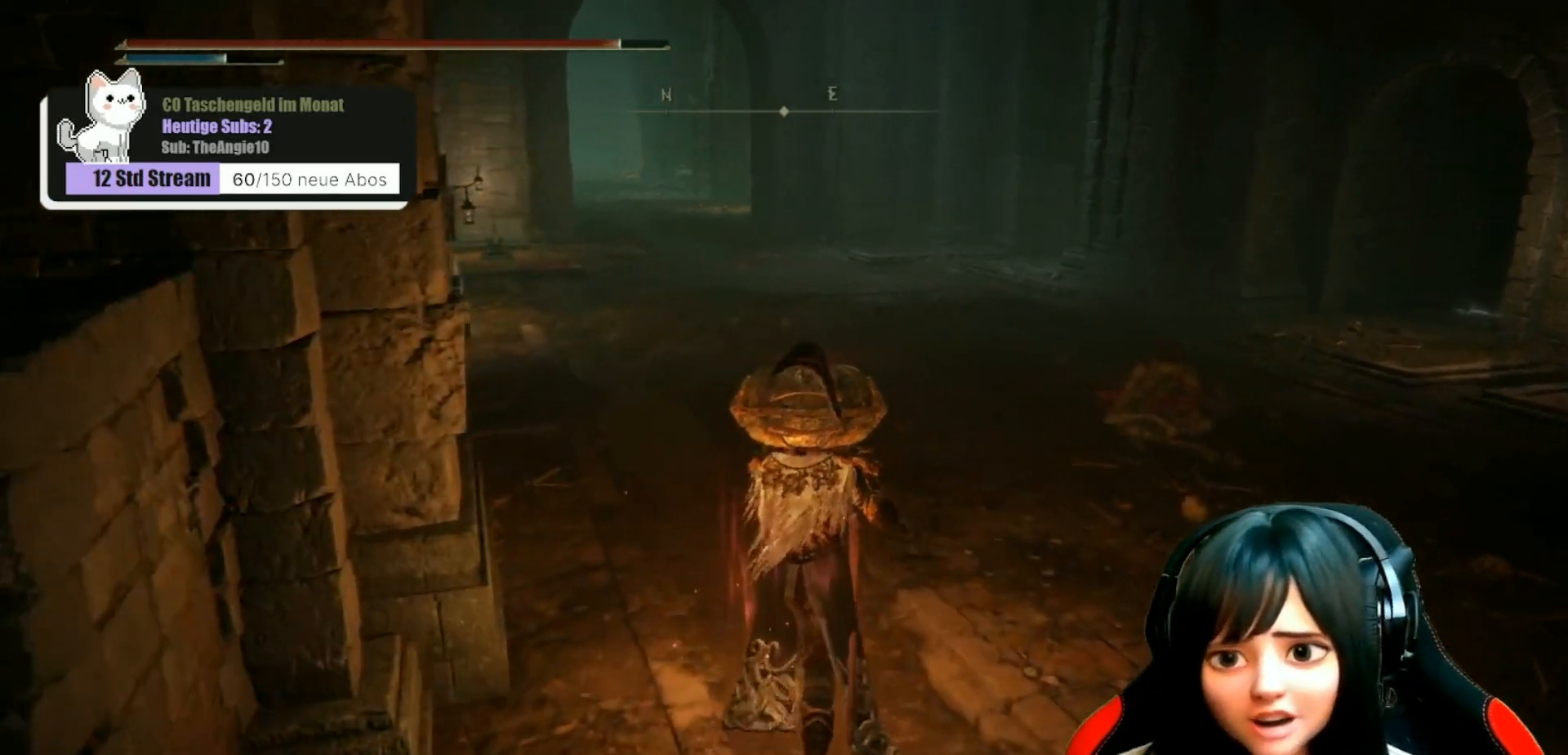
{"buttons": [], "left_stick": "up", "right_stick": "center", "events": [[183, "right_stick", "left"], [367, "right_stick", "center"]]}
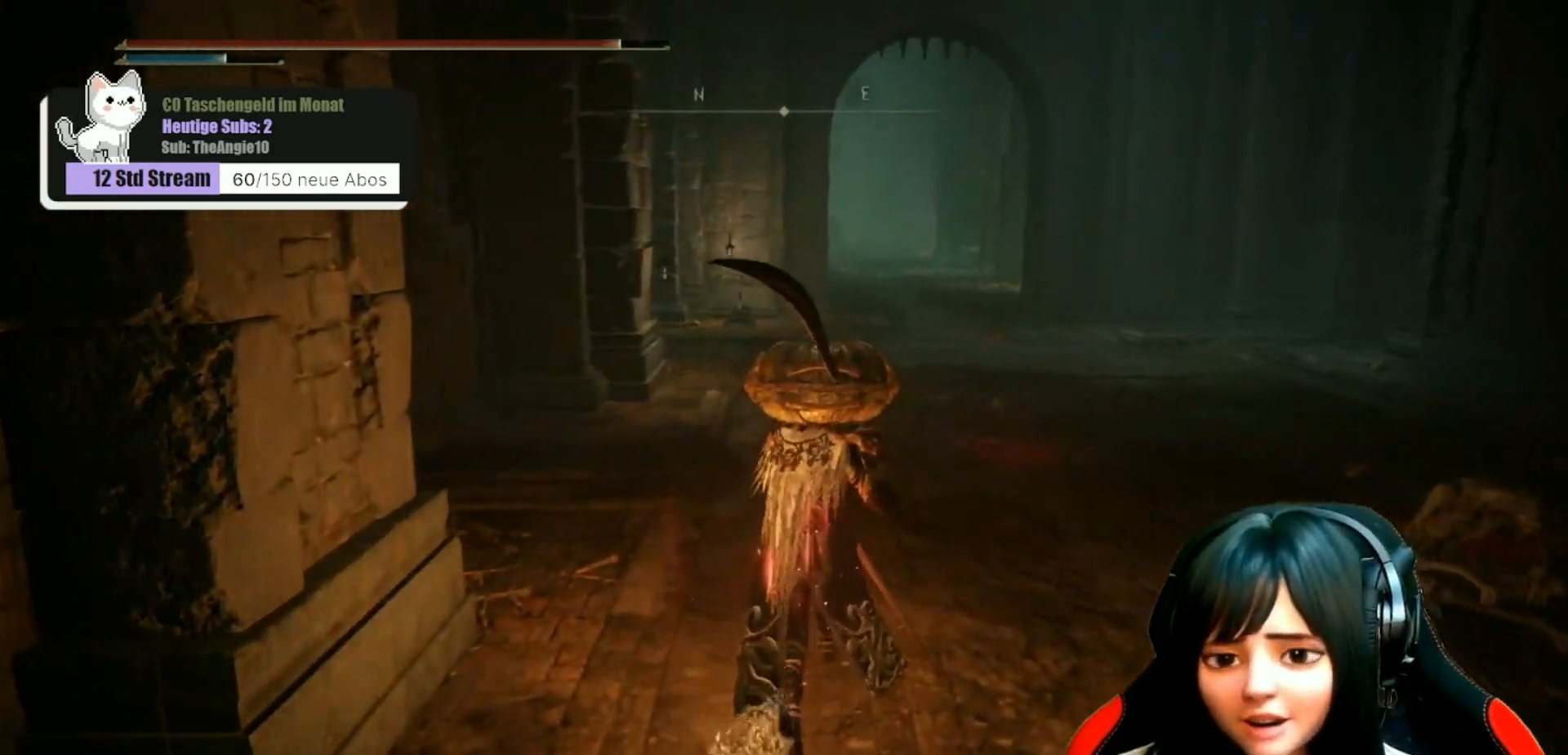
{"buttons": [], "left_stick": "up", "right_stick": "left", "events": [[300, "right_stick", "left"]]}
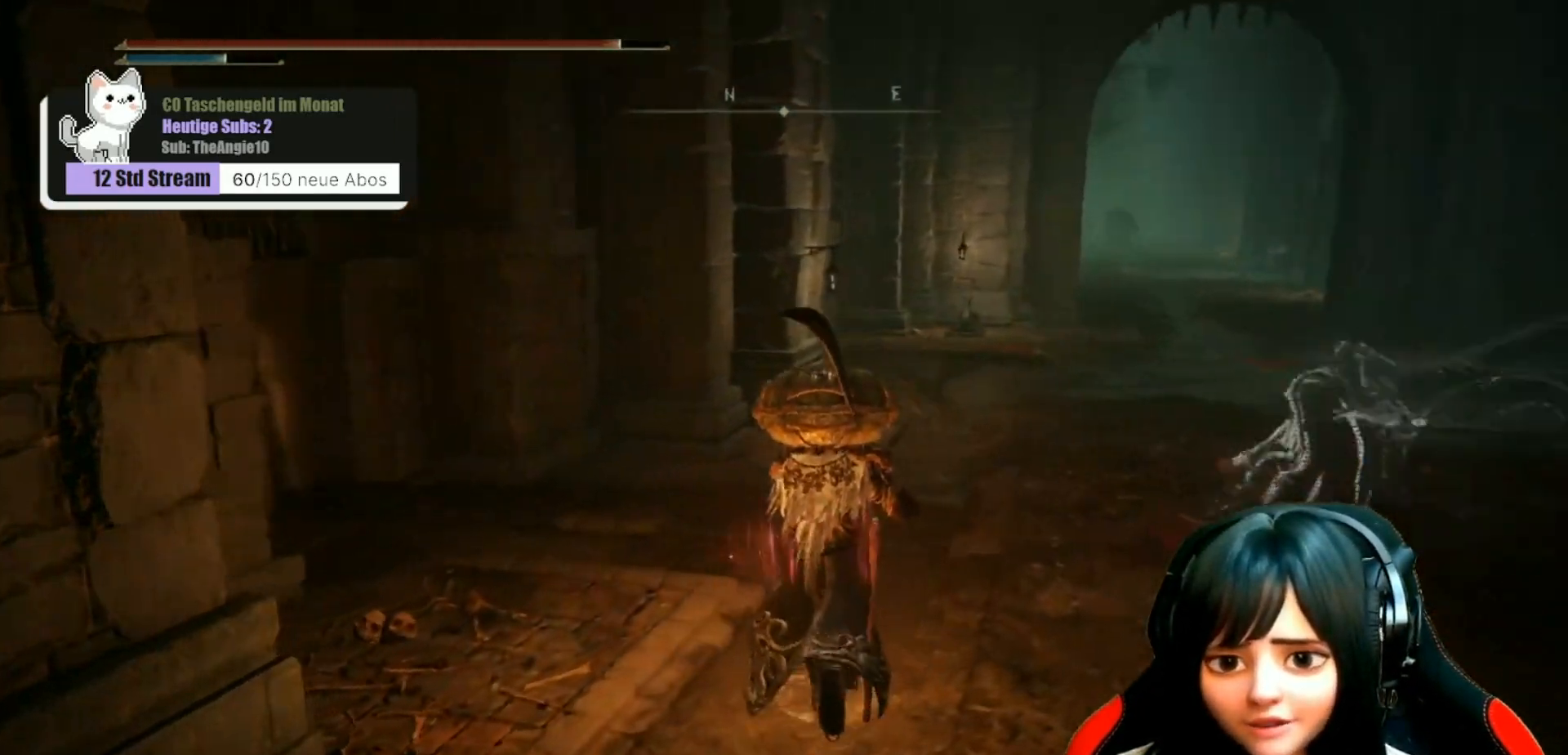
{"buttons": [], "left_stick": "center", "right_stick": "center", "events": [[217, "left_stick", "center"], [283, "right_stick", "center"]]}
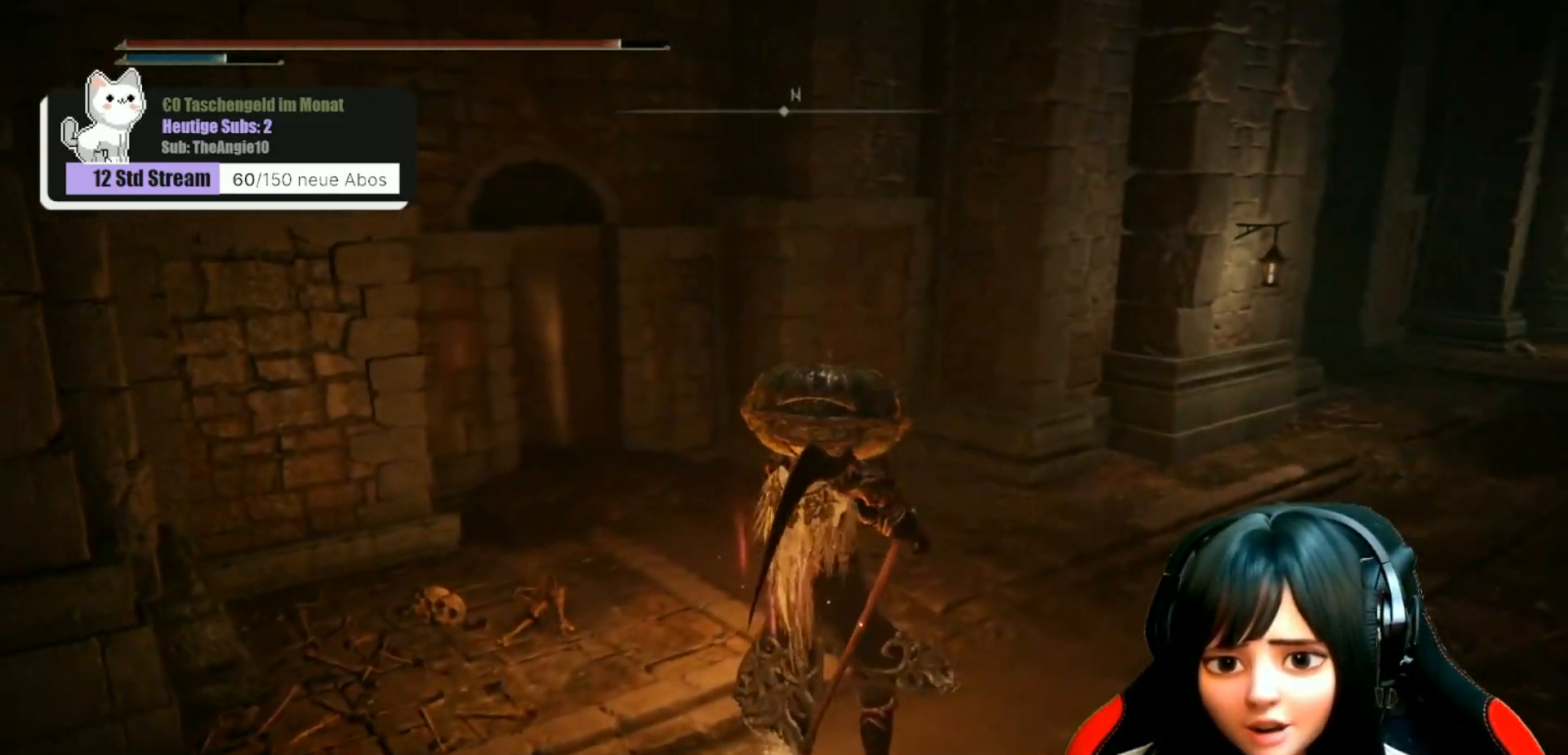
{"buttons": [], "left_stick": "up-right", "right_stick": "right", "events": [[150, "left_stick", "right"], [150, "right_stick", "right"], [283, "left_stick", "up-right"]]}
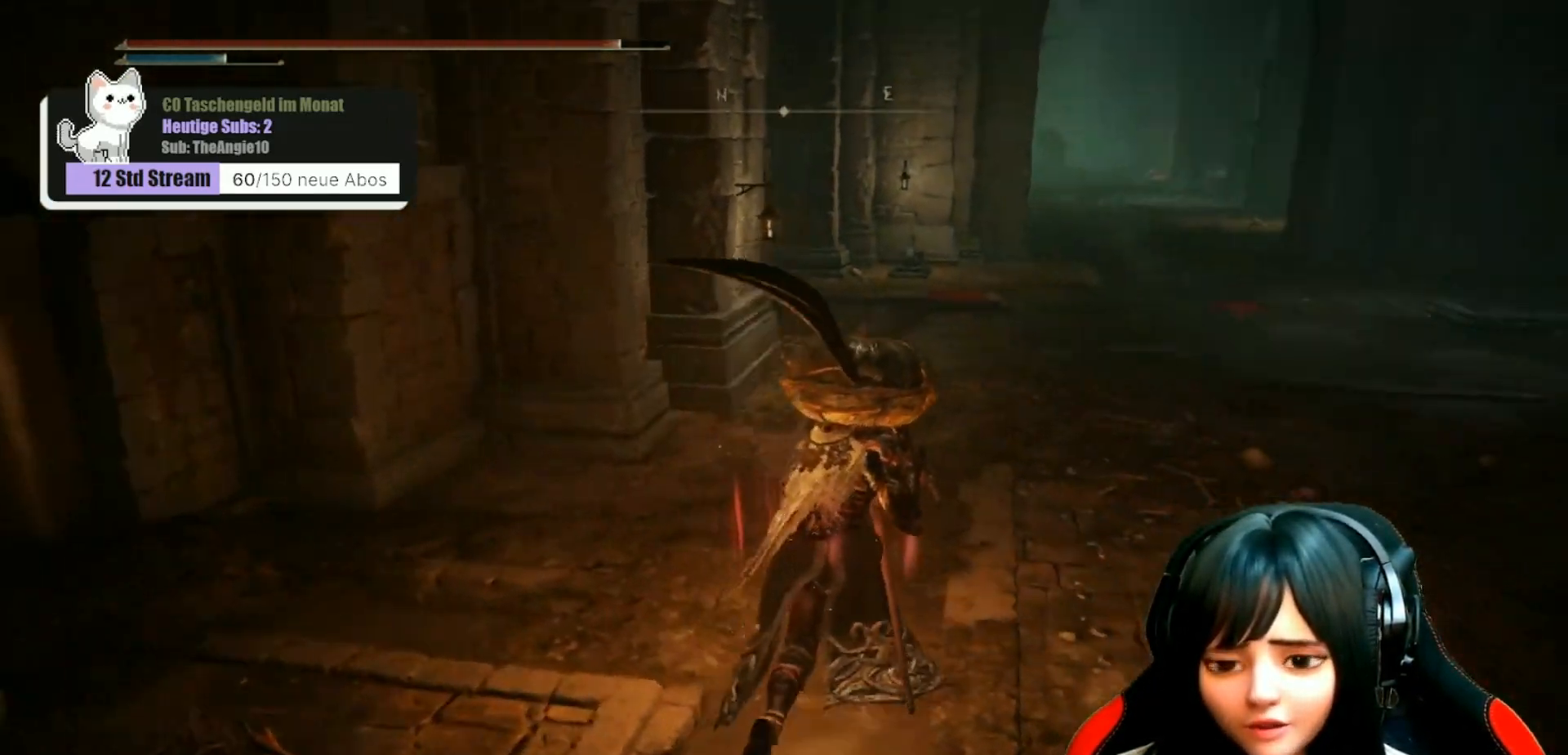
{"buttons": [], "left_stick": "up-right", "right_stick": "center", "events": [[167, "right_stick", "center"]]}
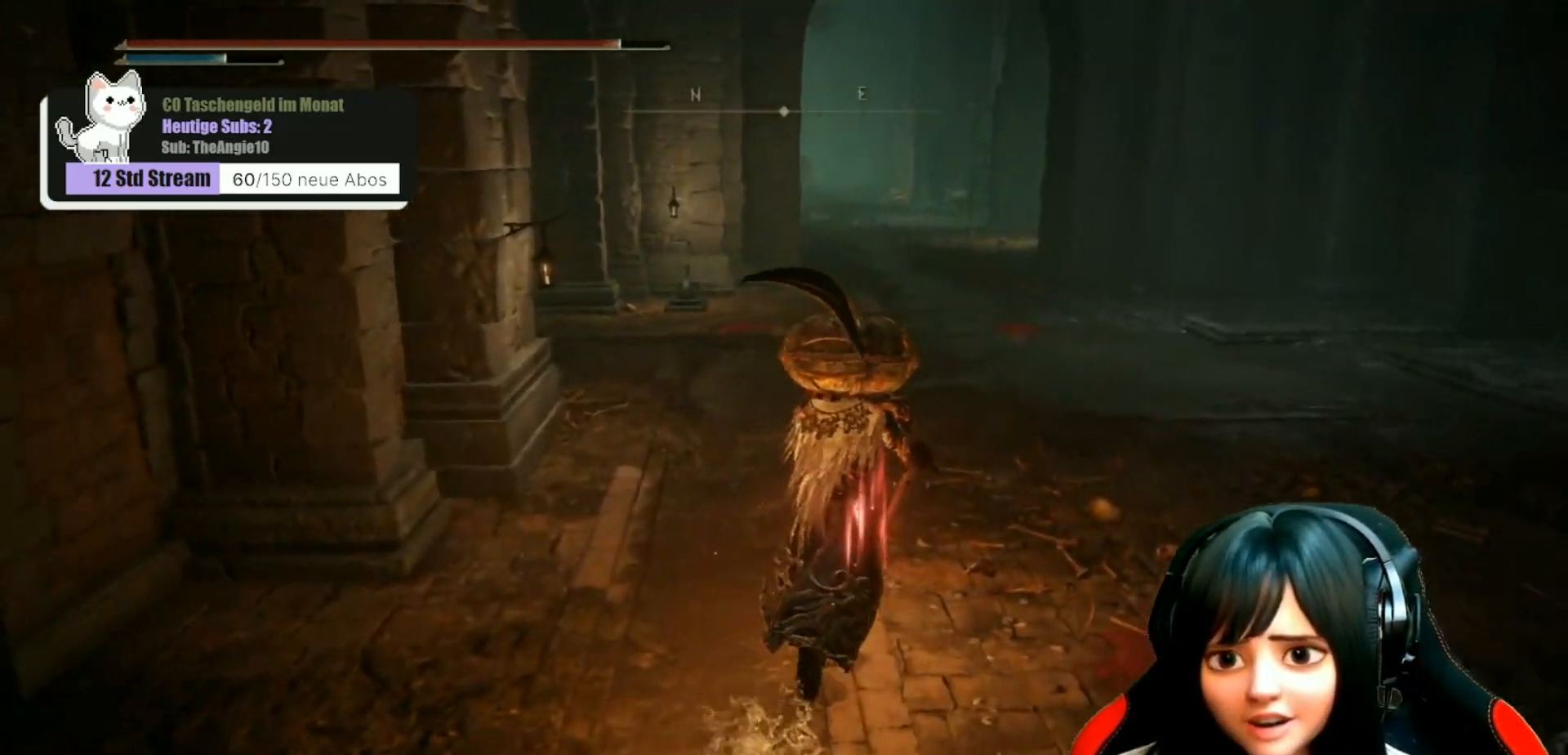
{"buttons": [], "left_stick": "up", "right_stick": "center", "events": [[433, "left_stick", "up"]]}
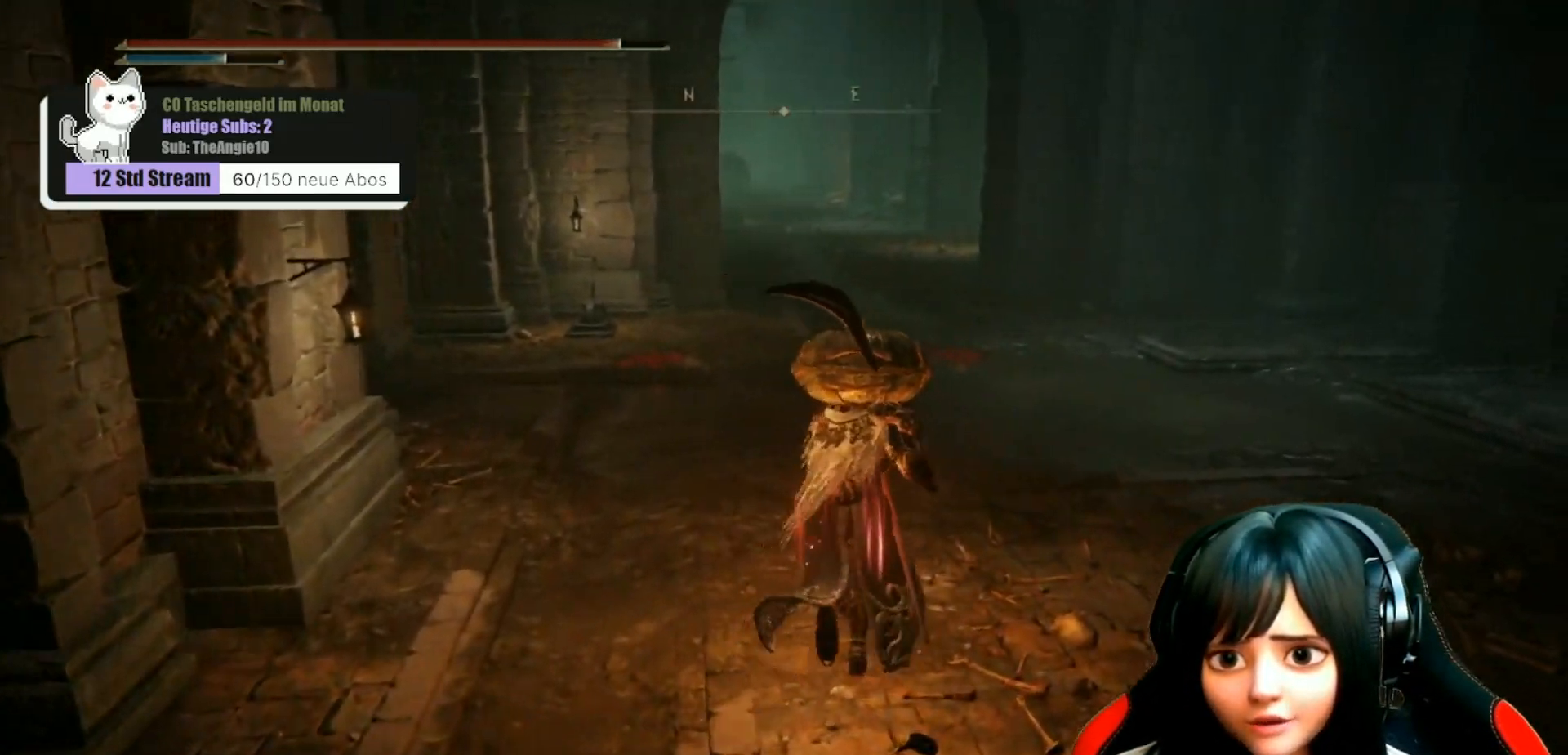
{"buttons": [], "left_stick": "up", "right_stick": "center", "events": [[67, "right_stick", "left"], [233, "right_stick", "center"]]}
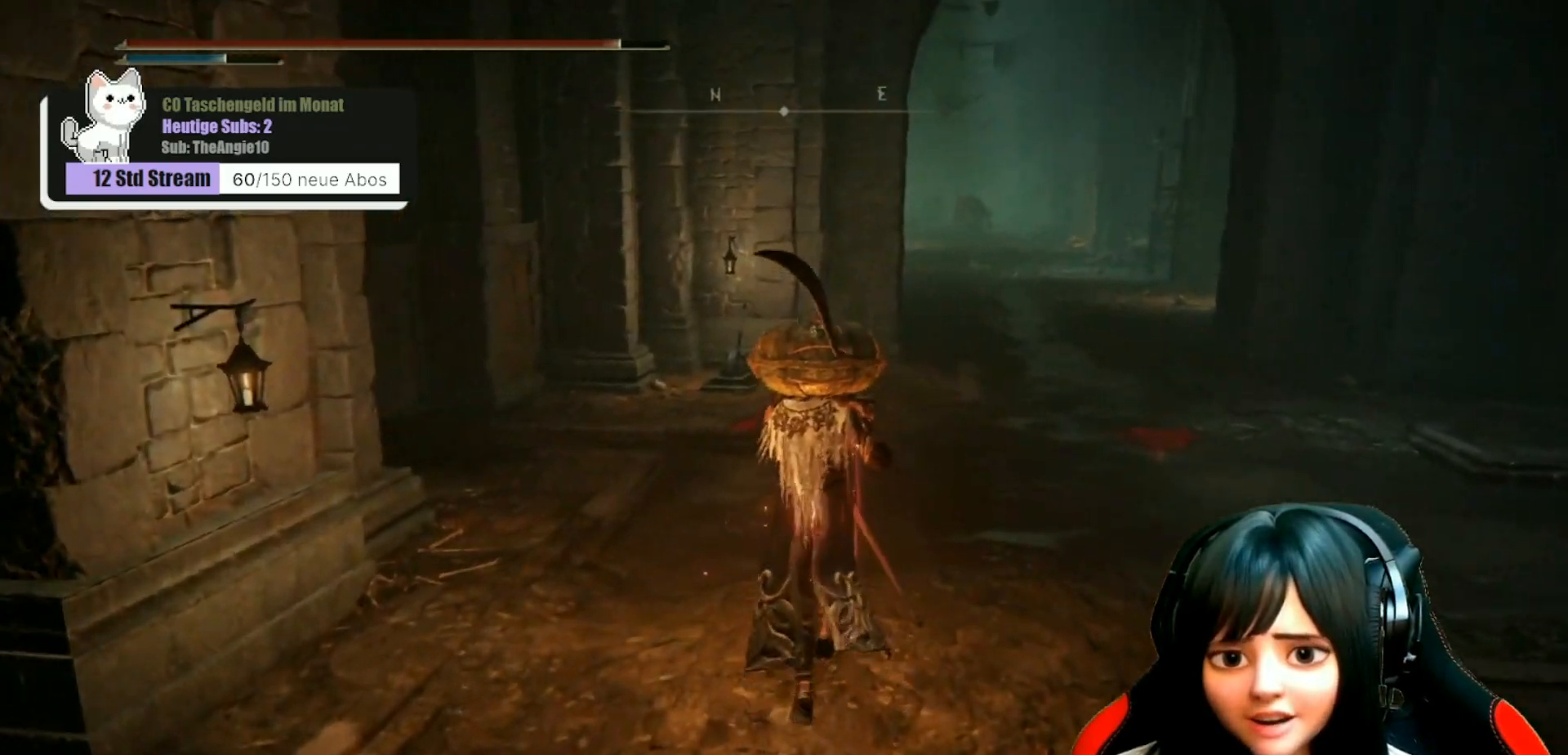
{"buttons": [], "left_stick": "up", "right_stick": "left", "events": [[283, "right_stick", "left"]]}